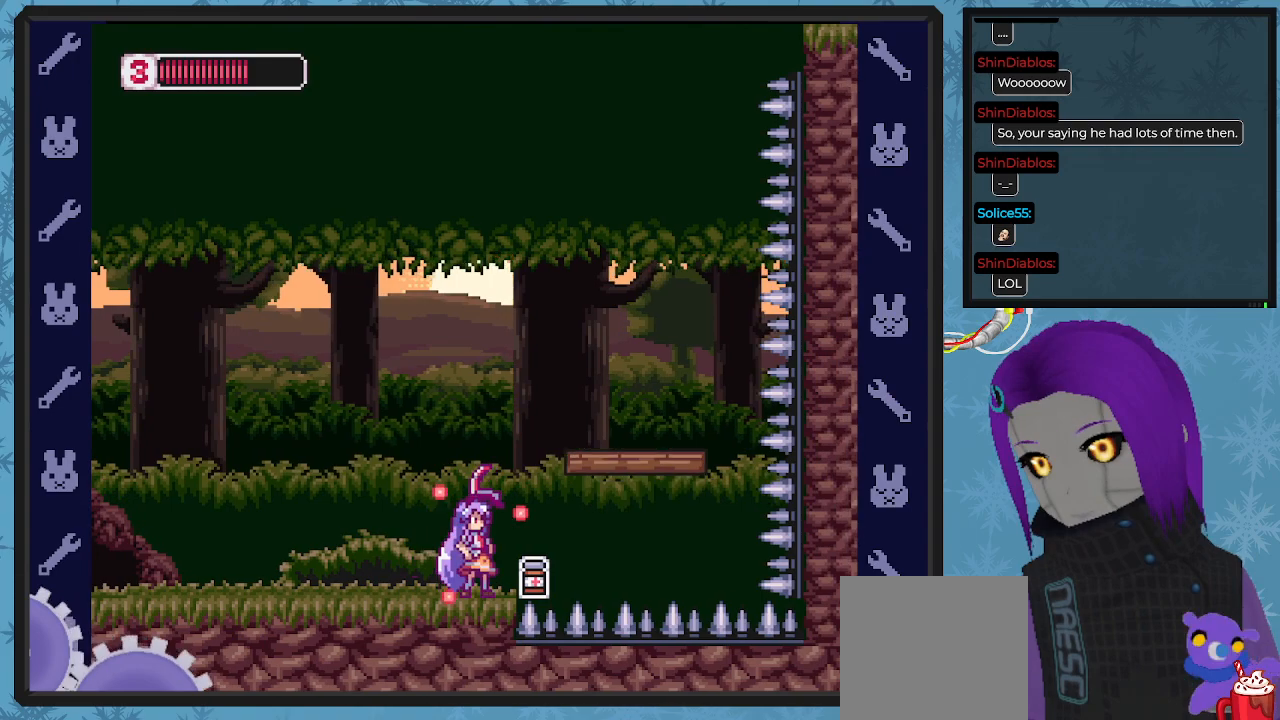
Gameplay with a controller (Xbox layout); each line is a JSON object with the inputs held at the frame after it. "events" lists button and stick changes between this image and that frame as [ms after this image, input, new state], when the widget could be followed in between. Not read: right_stick.
{"buttons": ["X"], "left_stick": "center", "events": [[400, "DPAD_RIGHT", "down"], [500, "DPAD_RIGHT", "up"]]}
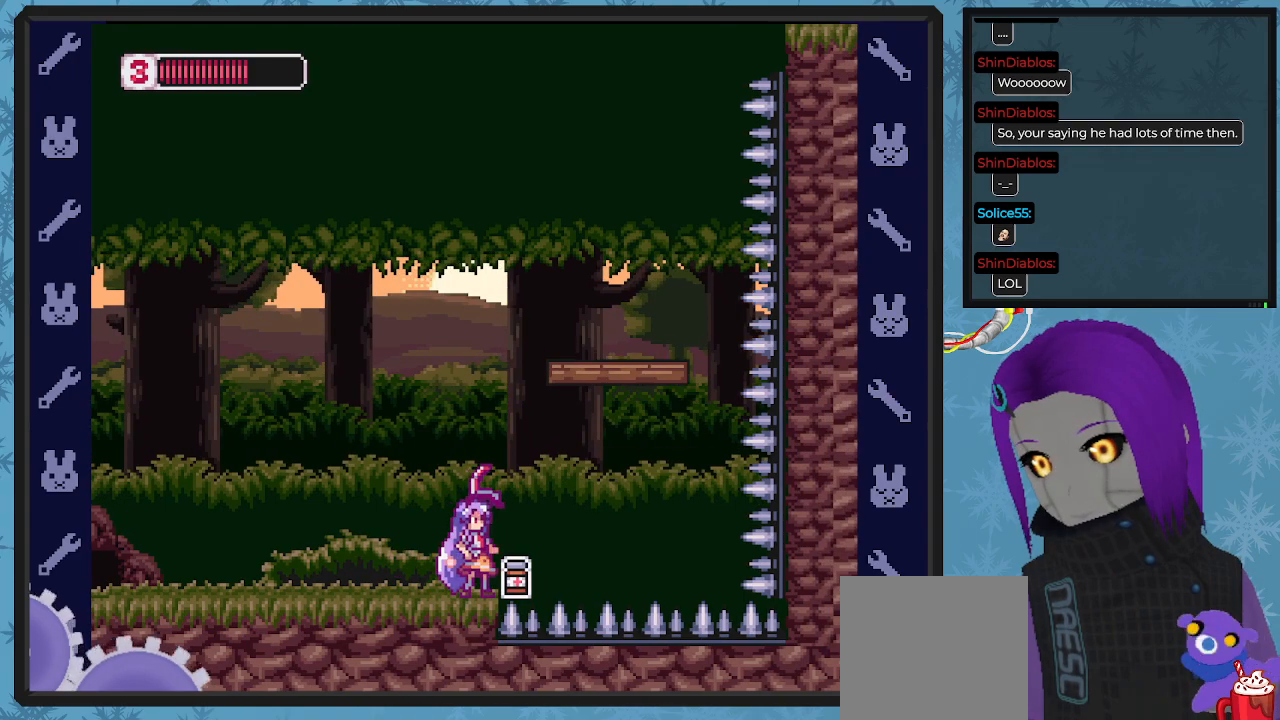
{"buttons": ["X"], "left_stick": "center", "events": [[333, "DPAD_RIGHT", "down"], [367, "DPAD_RIGHT", "up"]]}
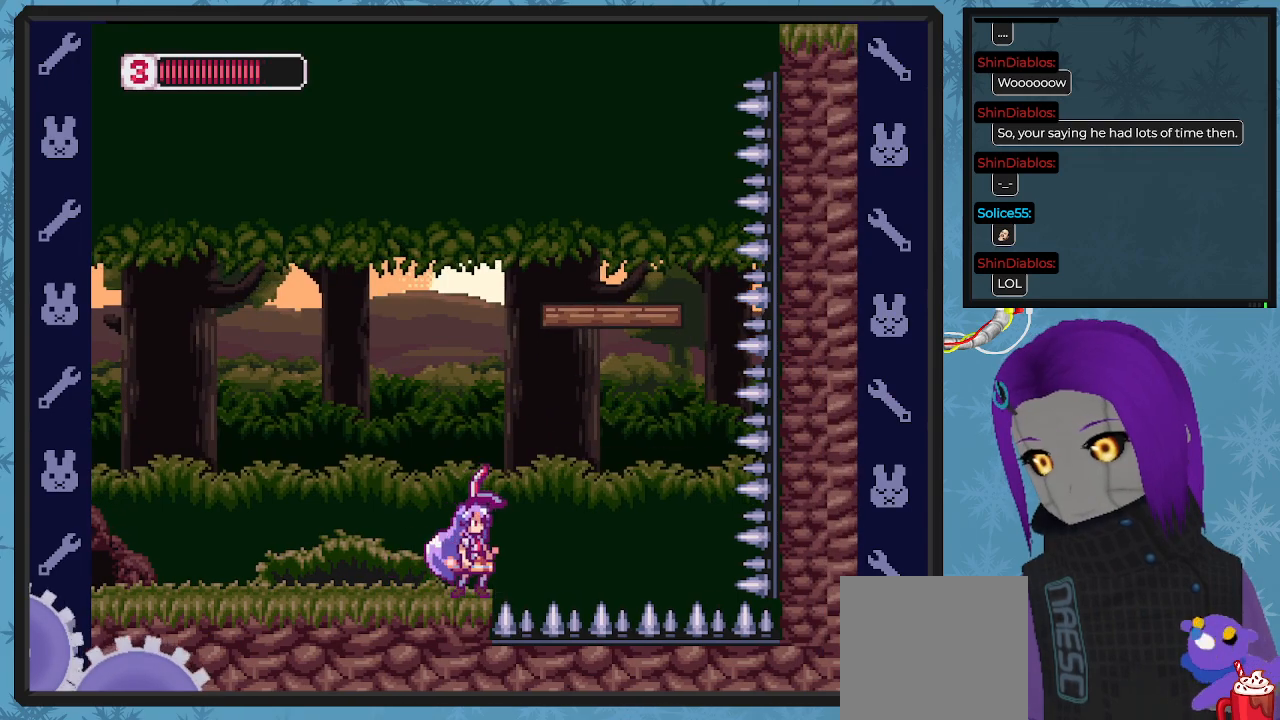
{"buttons": ["X", "DPAD_LEFT"], "left_stick": "center", "events": [[133, "DPAD_LEFT", "down"]]}
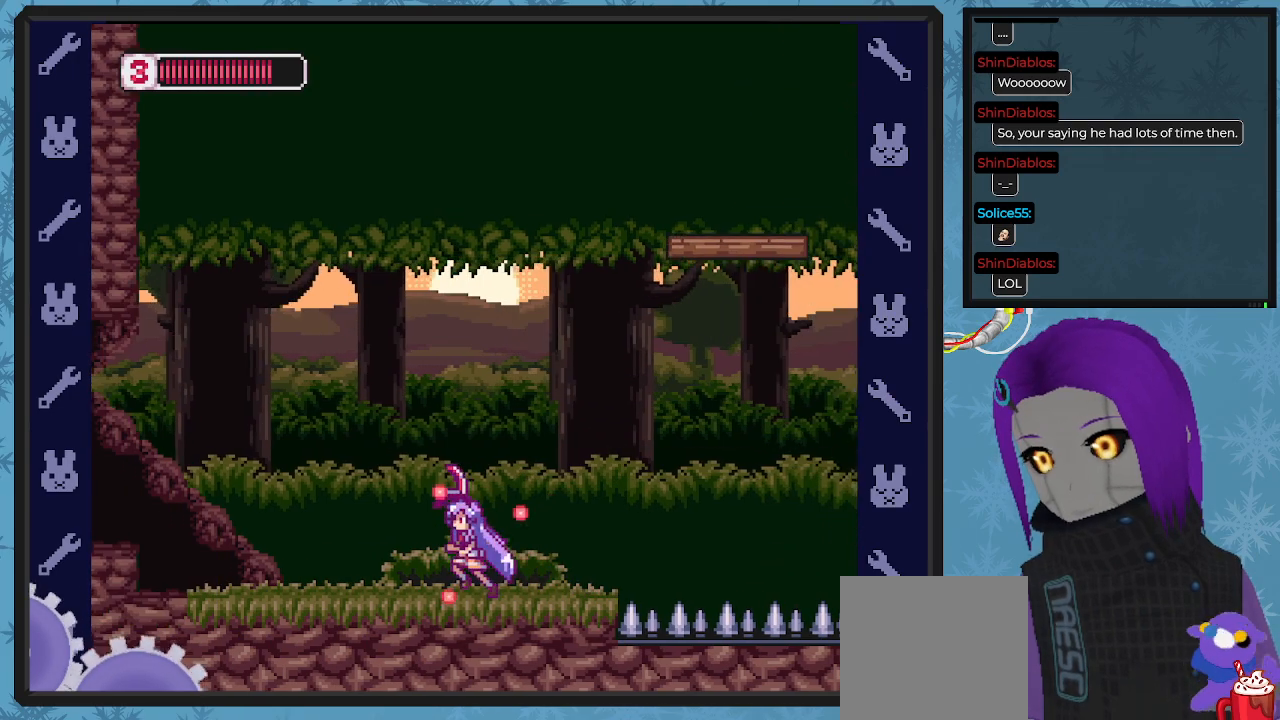
{"buttons": ["X", "DPAD_RIGHT"], "left_stick": "center", "events": [[167, "DPAD_LEFT", "up"], [400, "DPAD_RIGHT", "down"]]}
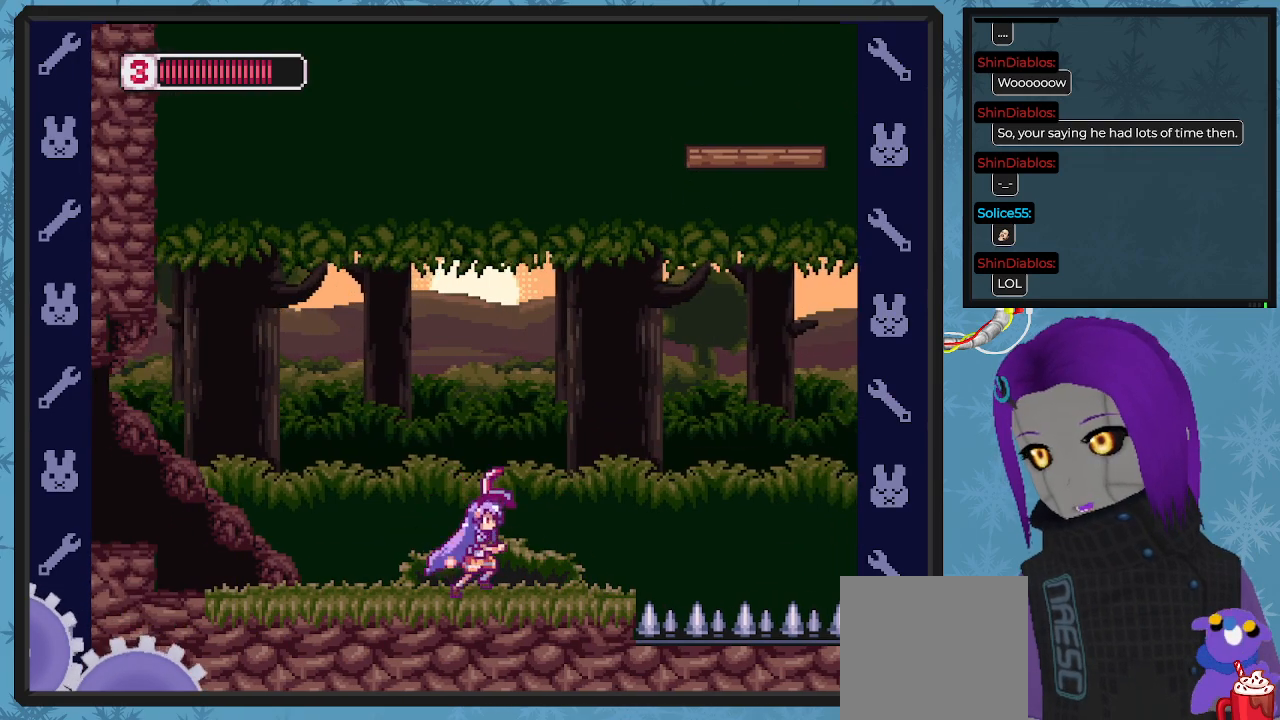
{"buttons": ["X", "DPAD_LEFT"], "left_stick": "center", "events": [[67, "DPAD_RIGHT", "up"], [200, "DPAD_LEFT", "down"]]}
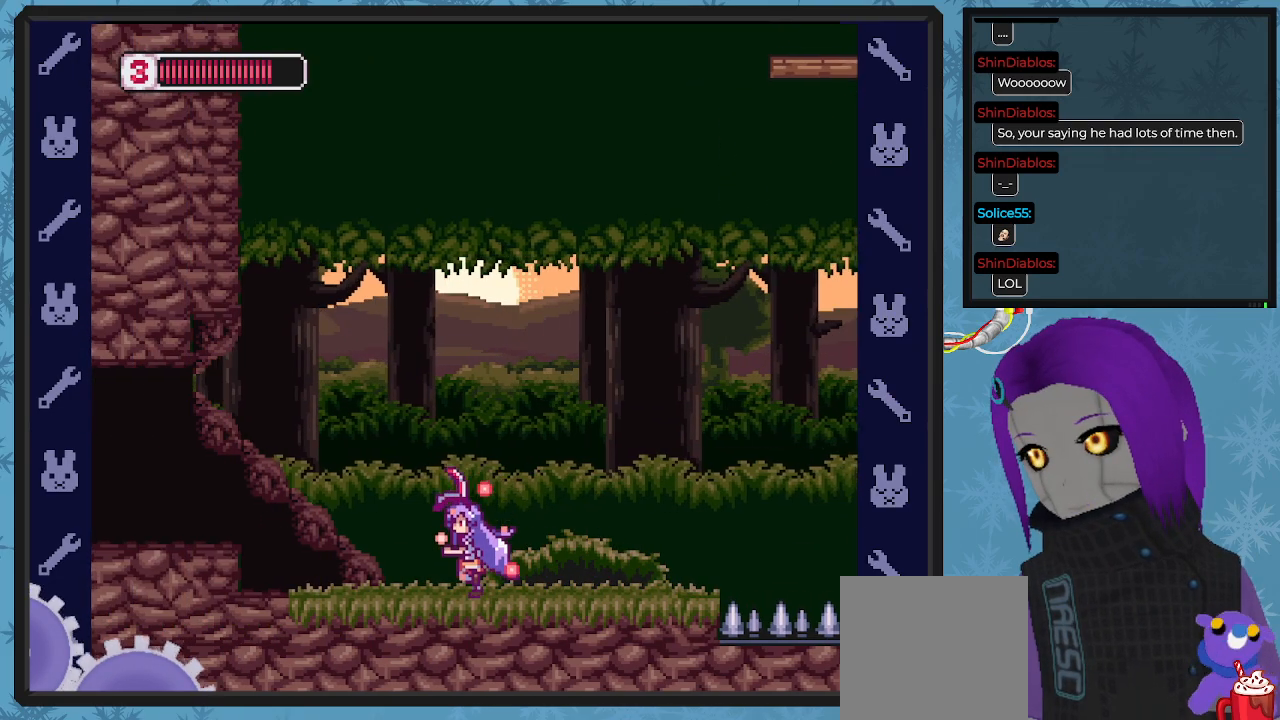
{"buttons": ["A", "B", "X", "DPAD_LEFT"], "left_stick": "center", "events": [[33, "A", "down"], [67, "B", "down"]]}
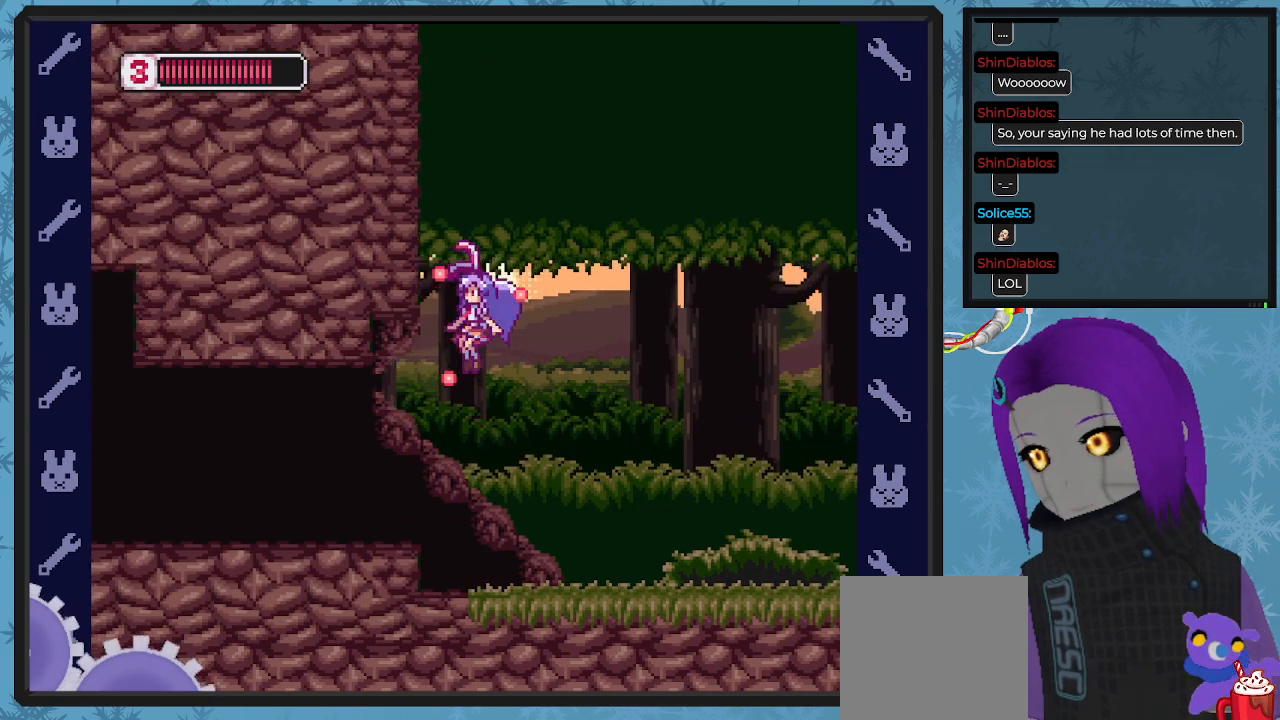
{"buttons": ["X", "DPAD_RIGHT"], "left_stick": "center", "events": [[33, "A", "up"], [33, "B", "up"], [100, "DPAD_UP", "down"], [133, "DPAD_LEFT", "up"], [167, "DPAD_UP", "up"], [233, "DPAD_RIGHT", "down"], [467, "DPAD_RIGHT", "up"], [500, "DPAD_RIGHT", "down"]]}
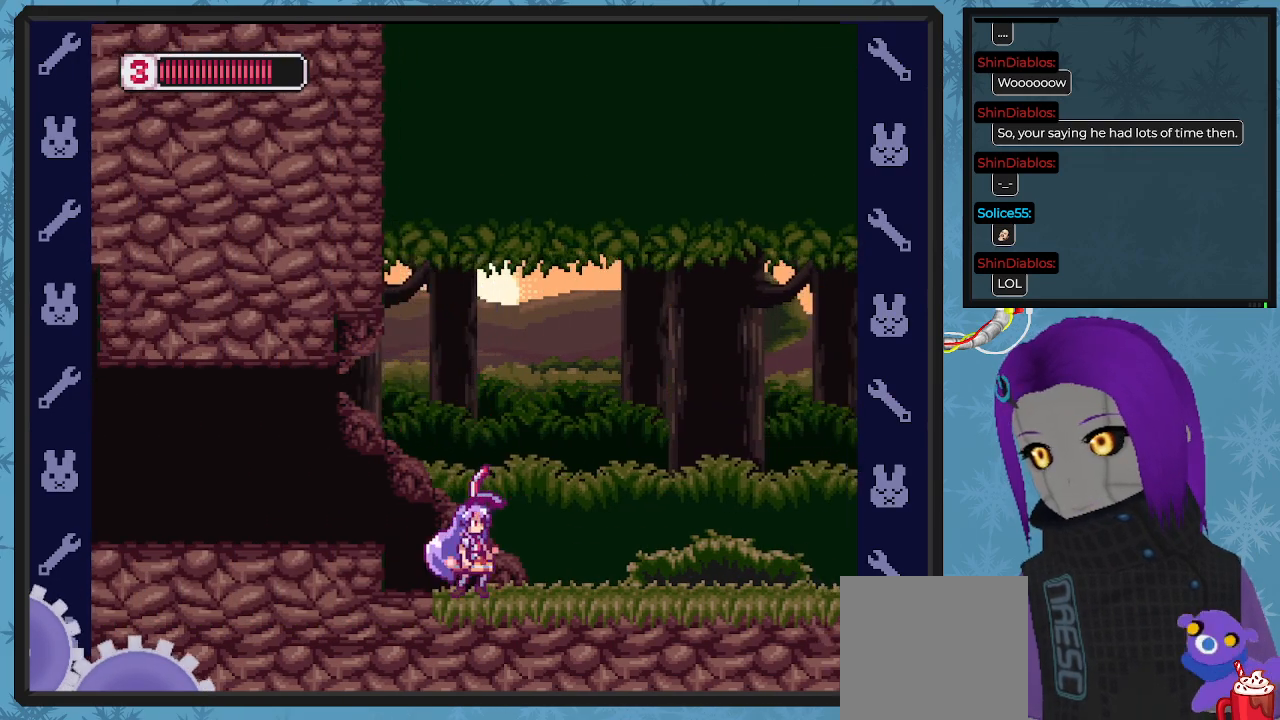
{"buttons": ["DPAD_RIGHT"], "left_stick": "center", "events": [[333, "X", "up"]]}
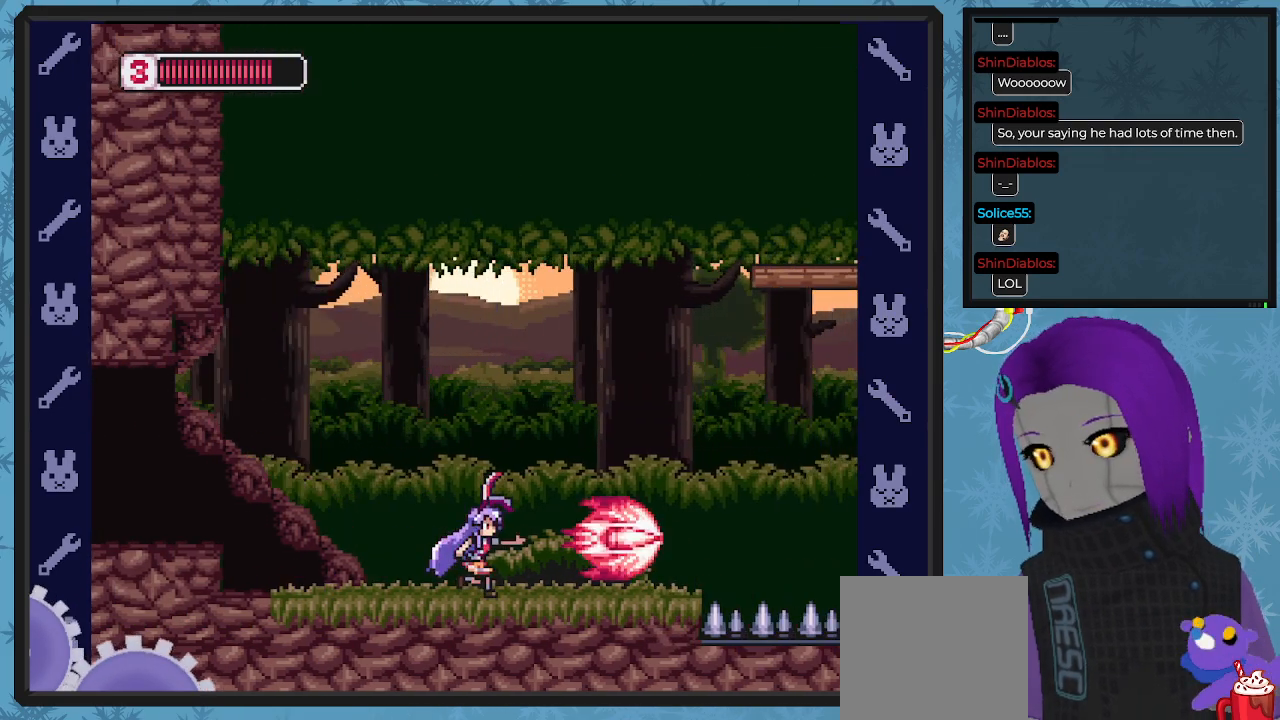
{"buttons": ["A", "B", "DPAD_LEFT"], "left_stick": "center", "events": [[167, "DPAD_RIGHT", "up"], [233, "DPAD_LEFT", "down"], [300, "B", "down"], [400, "A", "down"]]}
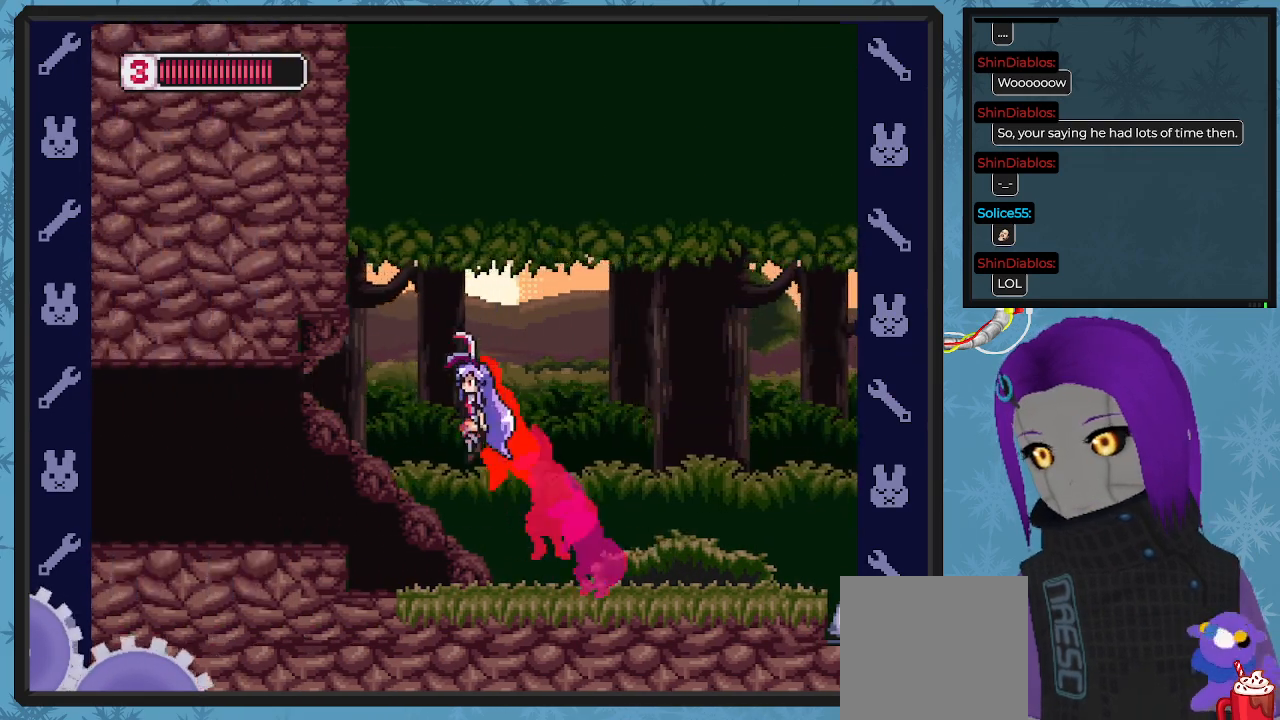
{"buttons": ["A", "B", "DPAD_LEFT"], "left_stick": "center", "events": [[200, "A", "up"], [400, "A", "down"]]}
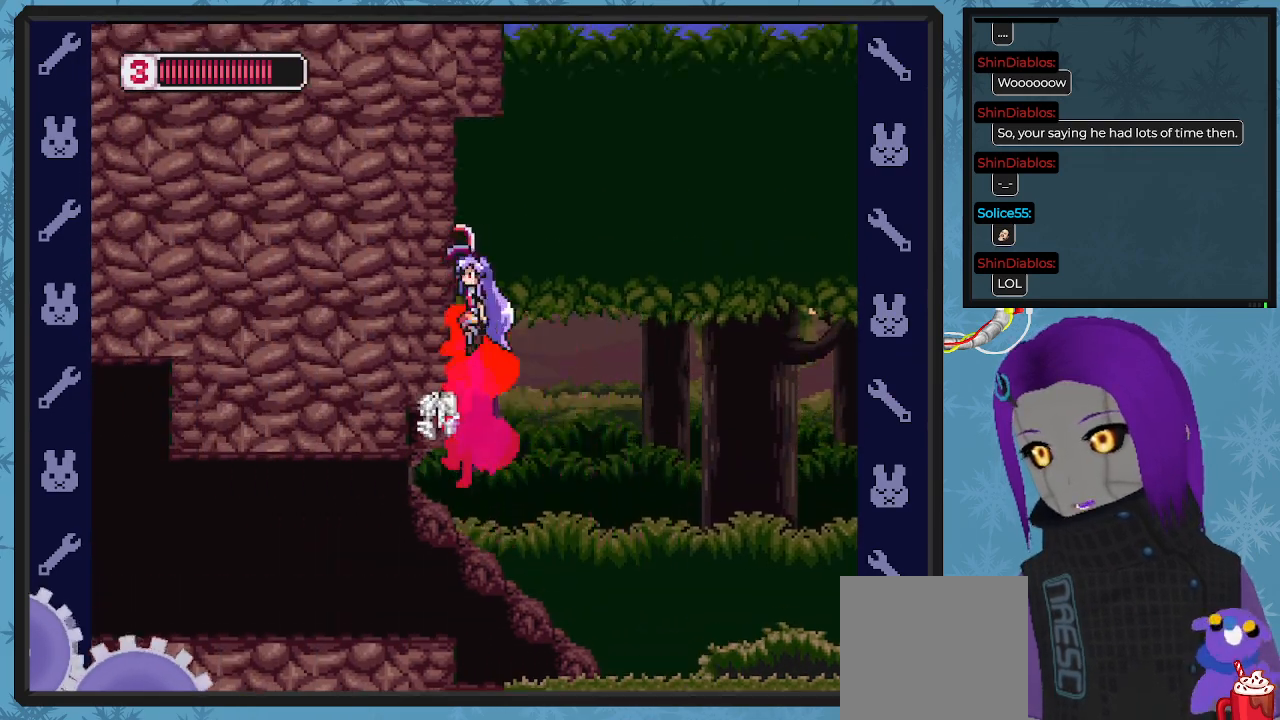
{"buttons": ["A", "B", "DPAD_LEFT"], "left_stick": "center", "events": [[167, "A", "up"], [333, "A", "down"]]}
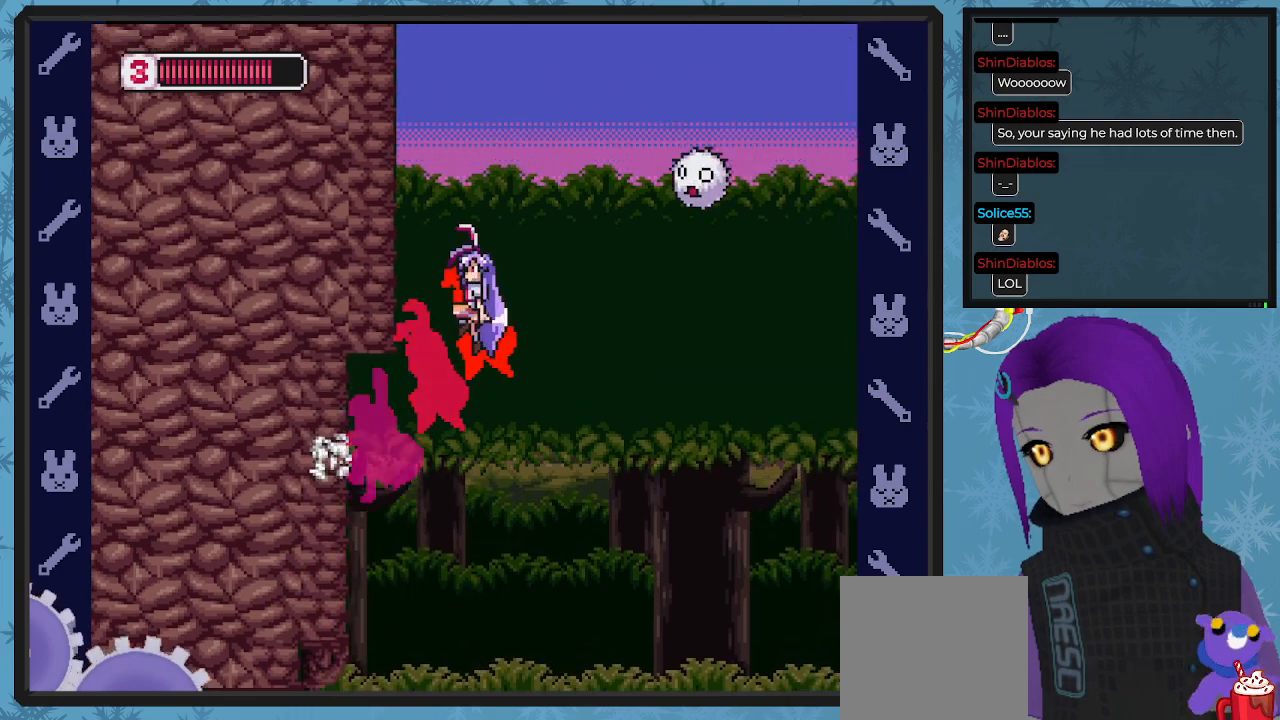
{"buttons": ["A", "B", "DPAD_LEFT"], "left_stick": "center", "events": [[67, "A", "up"], [367, "A", "down"]]}
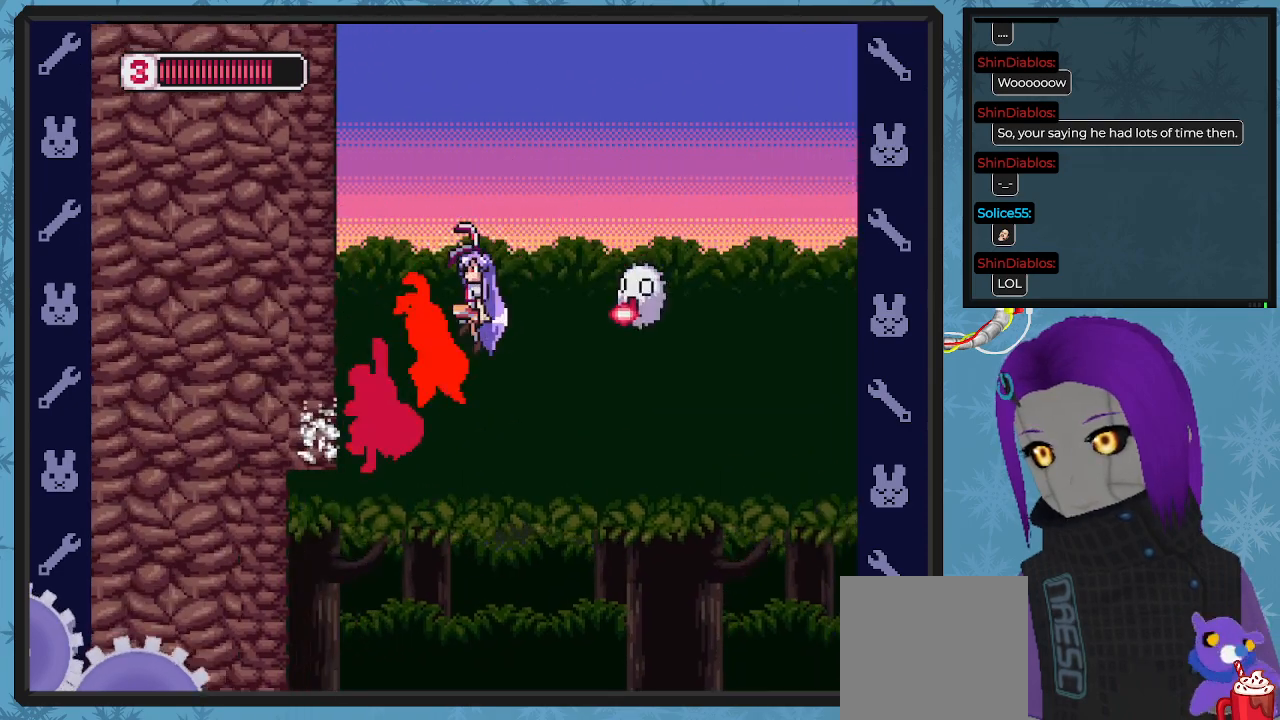
{"buttons": ["A", "B", "DPAD_LEFT"], "left_stick": "center", "events": [[200, "A", "up"], [367, "A", "down"]]}
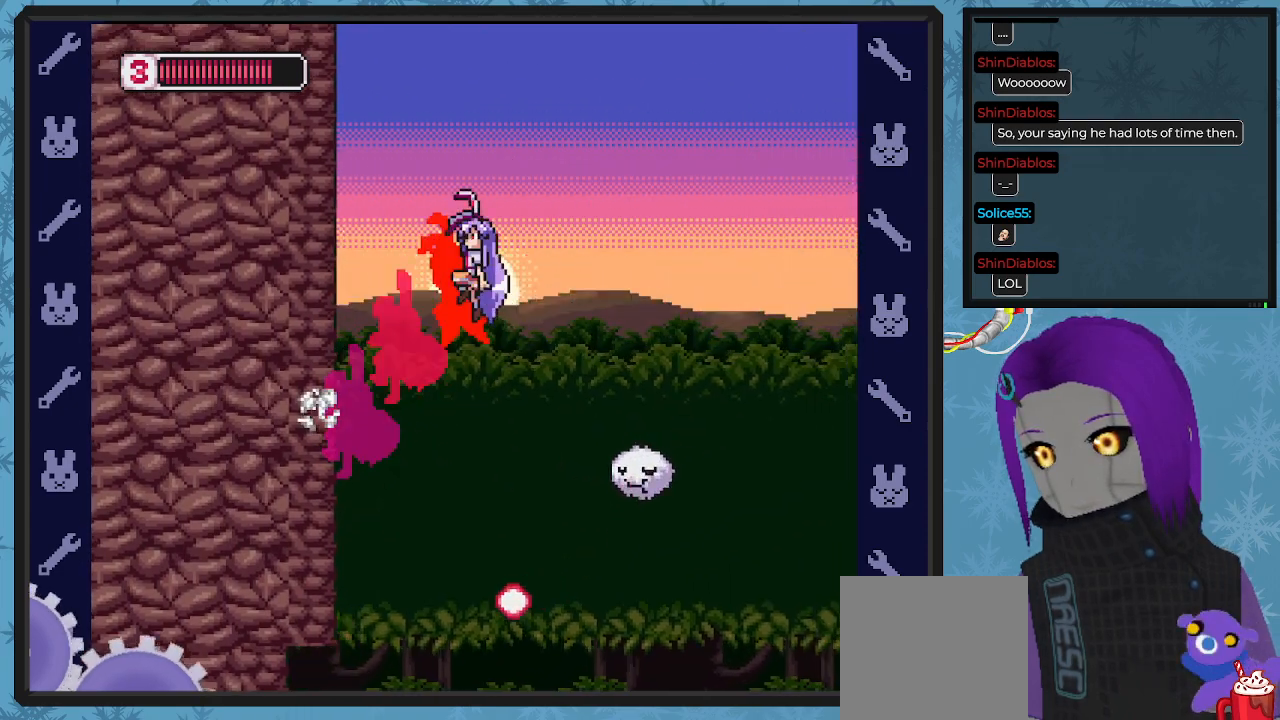
{"buttons": ["A", "B", "DPAD_LEFT"], "left_stick": "center", "events": [[133, "A", "up"], [367, "A", "down"]]}
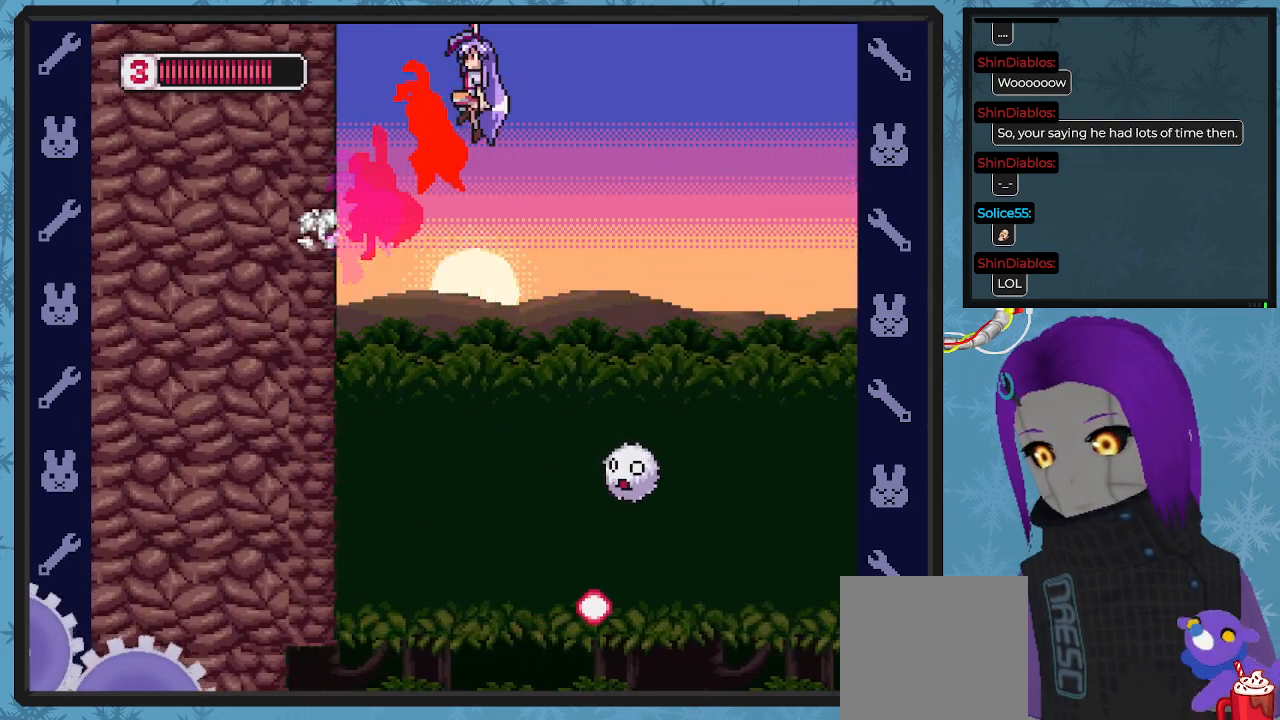
{"buttons": ["A", "B", "DPAD_RIGHT"], "left_stick": "center", "events": [[100, "A", "up"], [467, "A", "down"], [467, "DPAD_LEFT", "up"], [467, "DPAD_RIGHT", "down"]]}
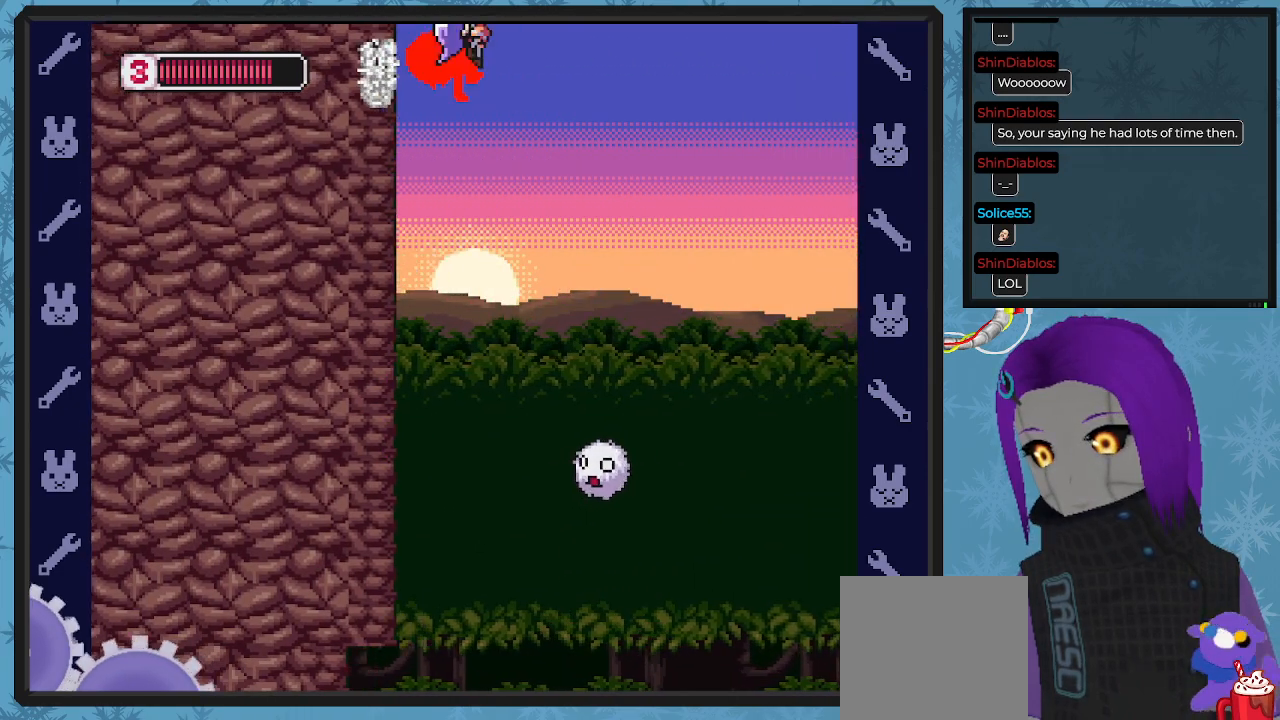
{"buttons": ["A", "B", "DPAD_RIGHT"], "left_stick": "center", "events": [[33, "DPAD_DOWN", "down"], [400, "DPAD_DOWN", "up"]]}
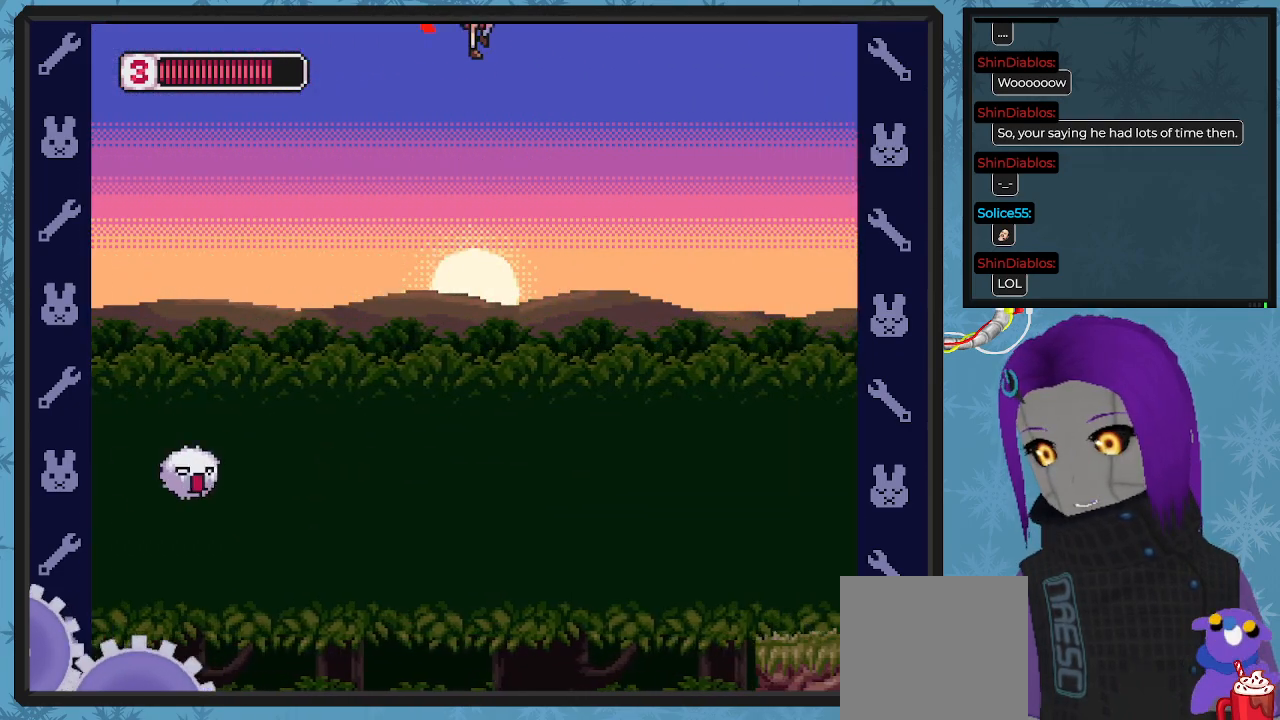
{"buttons": ["A", "B", "DPAD_DOWN", "DPAD_RIGHT"], "left_stick": "center", "events": [[300, "A", "up"], [333, "DPAD_RIGHT", "up"], [367, "A", "down"], [367, "DPAD_RIGHT", "down"], [433, "DPAD_DOWN", "down"]]}
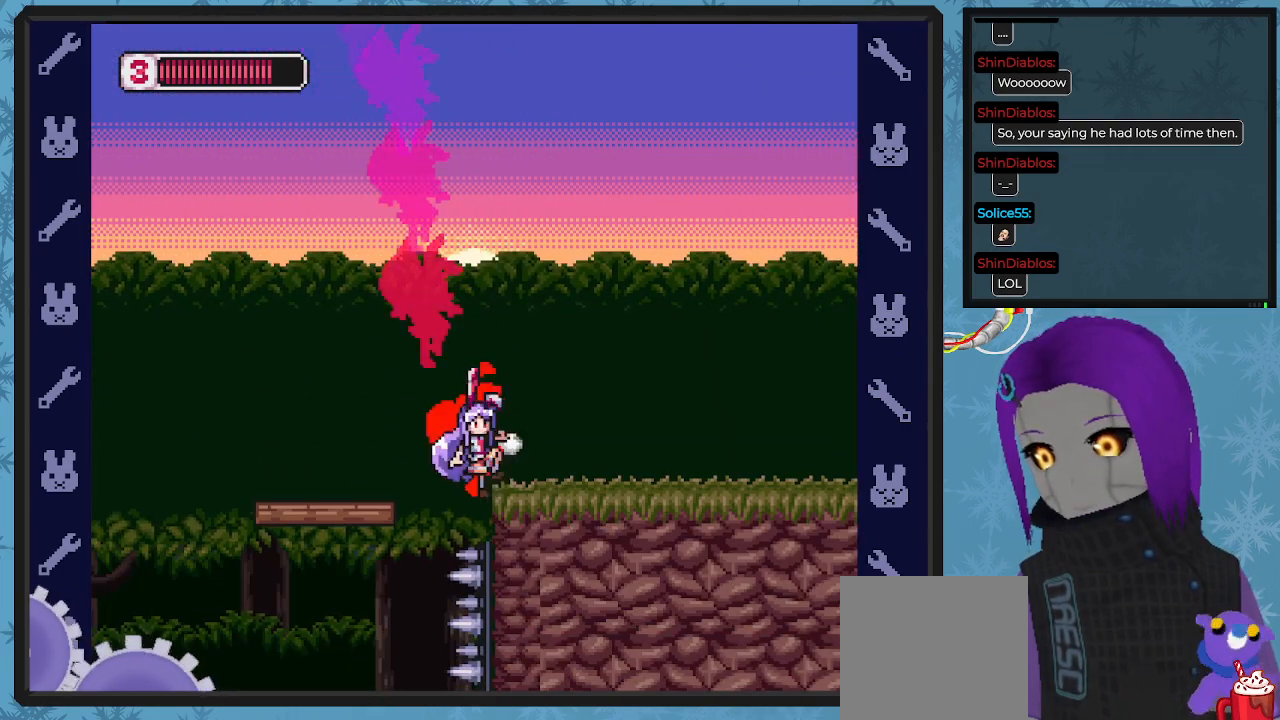
{"buttons": ["A", "B", "DPAD_DOWN", "DPAD_RIGHT"], "left_stick": "center", "events": [[67, "A", "up"], [67, "DPAD_DOWN", "up"], [233, "DPAD_RIGHT", "up"], [267, "B", "up"], [300, "DPAD_RIGHT", "down"], [367, "B", "down"], [400, "DPAD_DOWN", "down"], [433, "A", "down"]]}
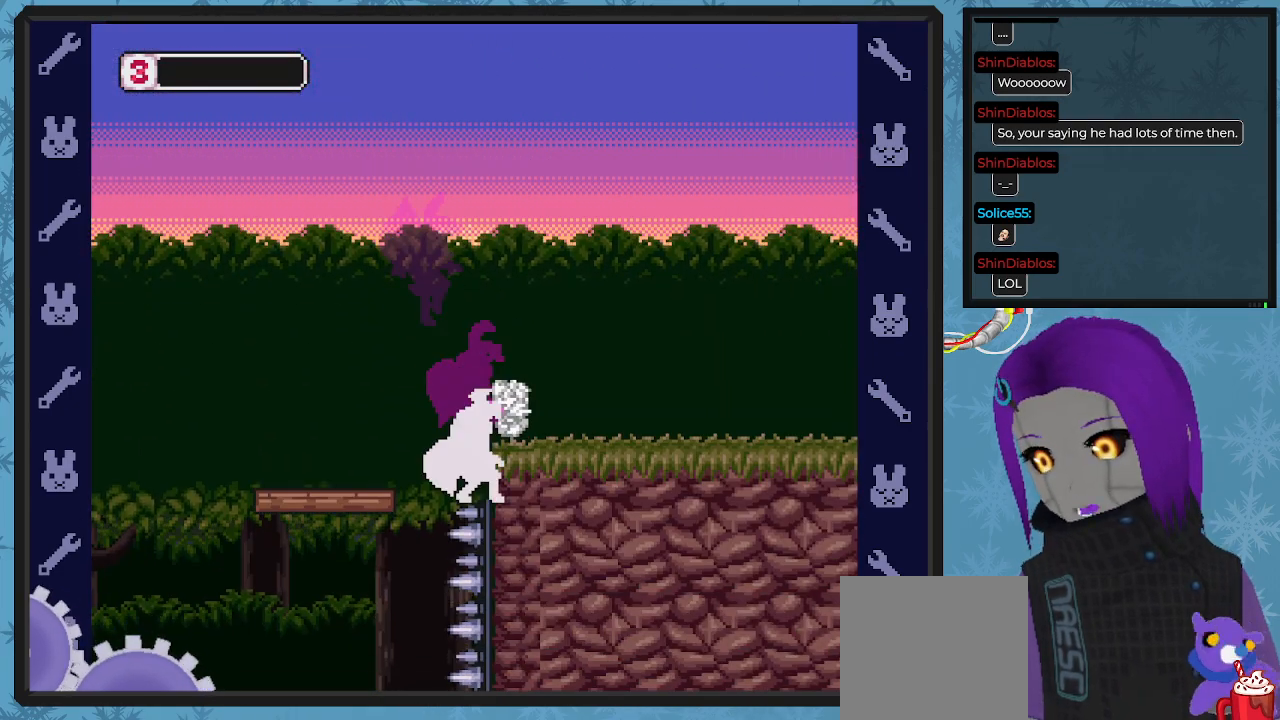
{"buttons": ["DPAD_RIGHT"], "left_stick": "center", "events": [[33, "DPAD_DOWN", "up"], [267, "A", "up"], [333, "B", "up"]]}
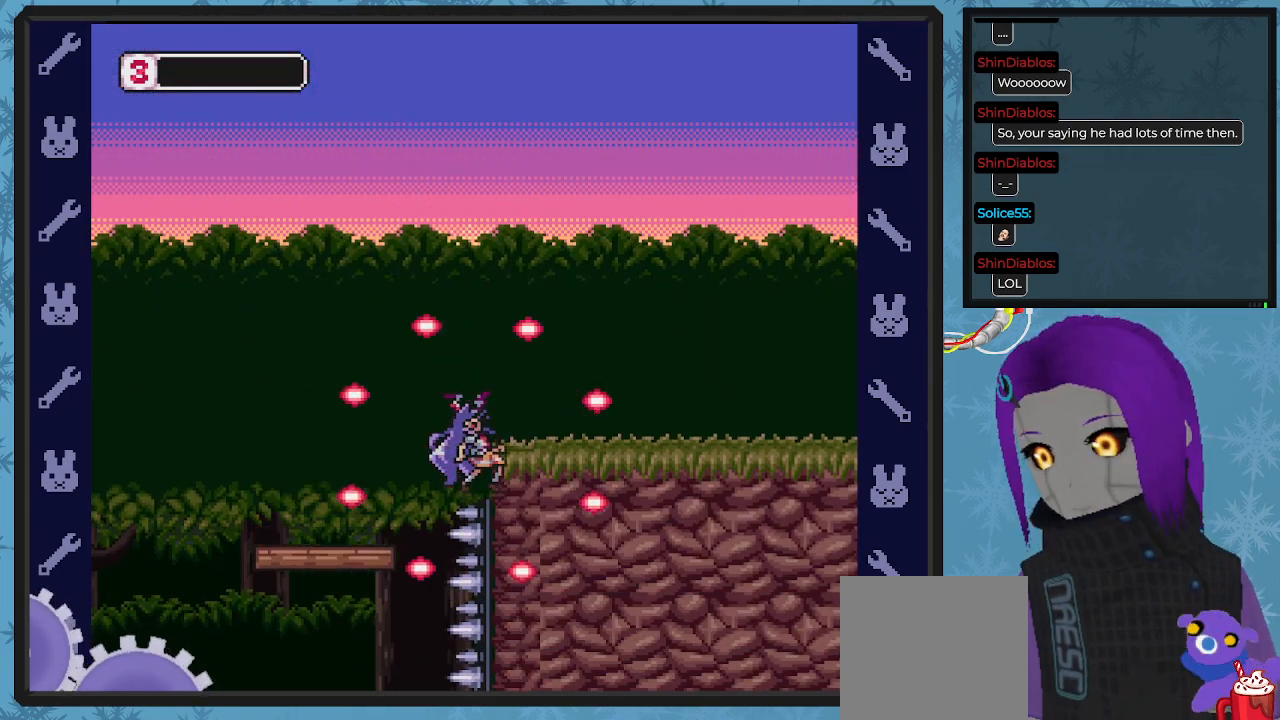
{"buttons": [], "left_stick": "center", "events": [[467, "DPAD_RIGHT", "up"]]}
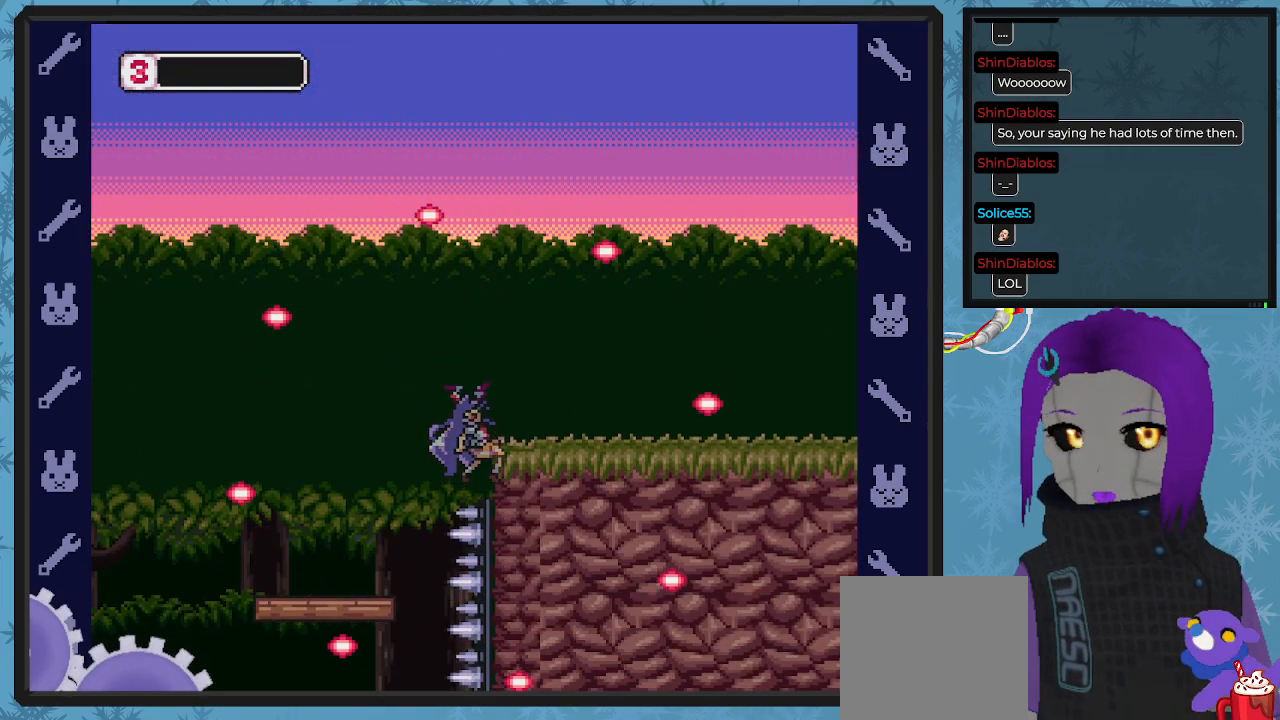
{"buttons": [], "left_stick": "center", "events": []}
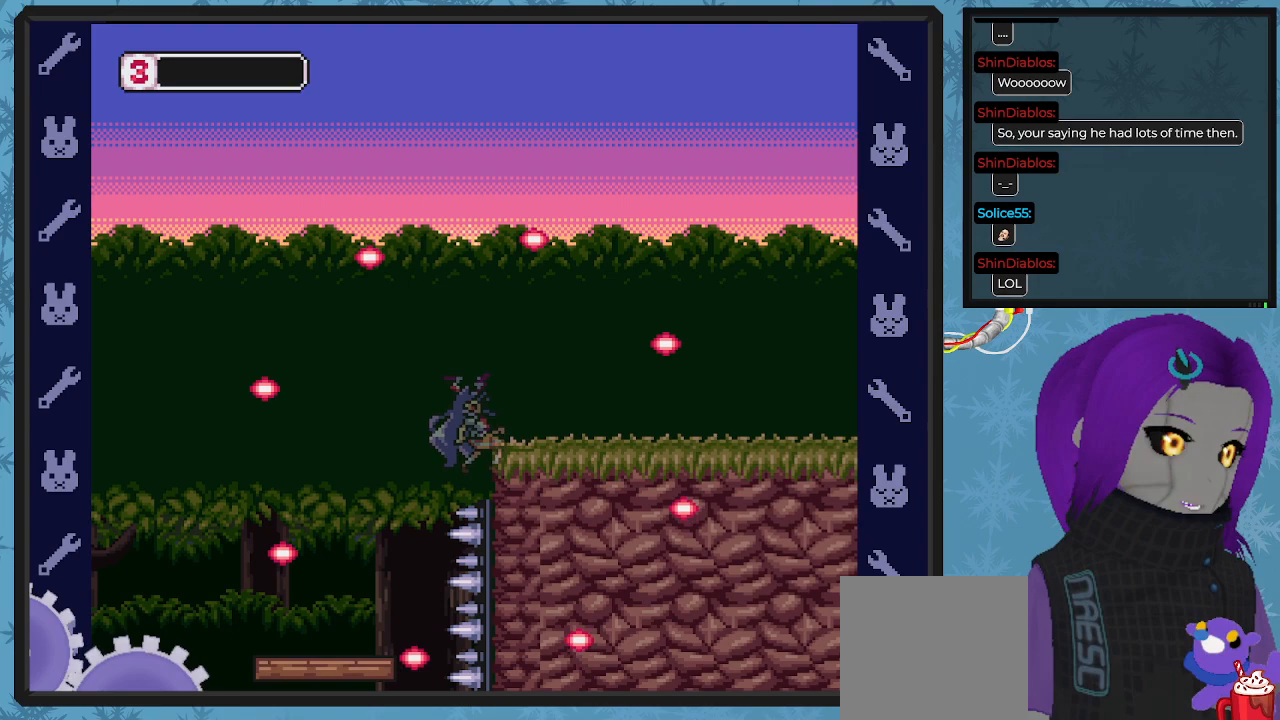
{"buttons": [], "left_stick": "center", "events": []}
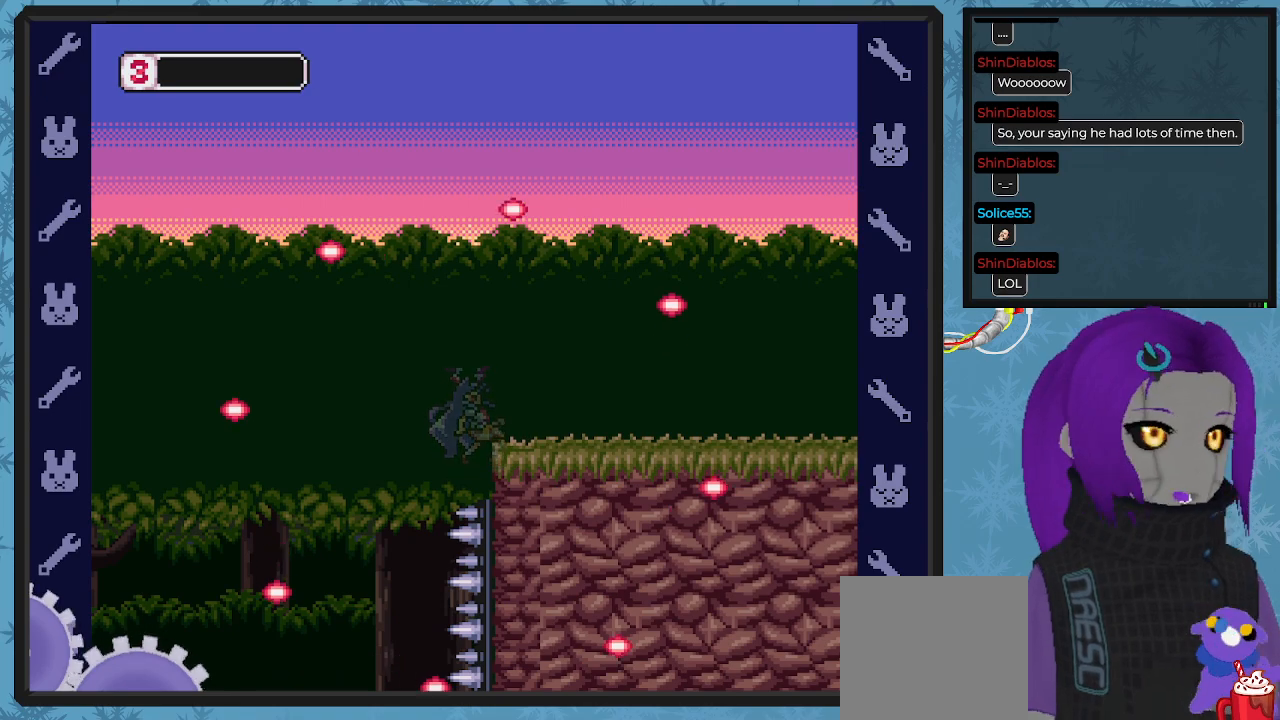
{"buttons": [], "left_stick": "center", "events": []}
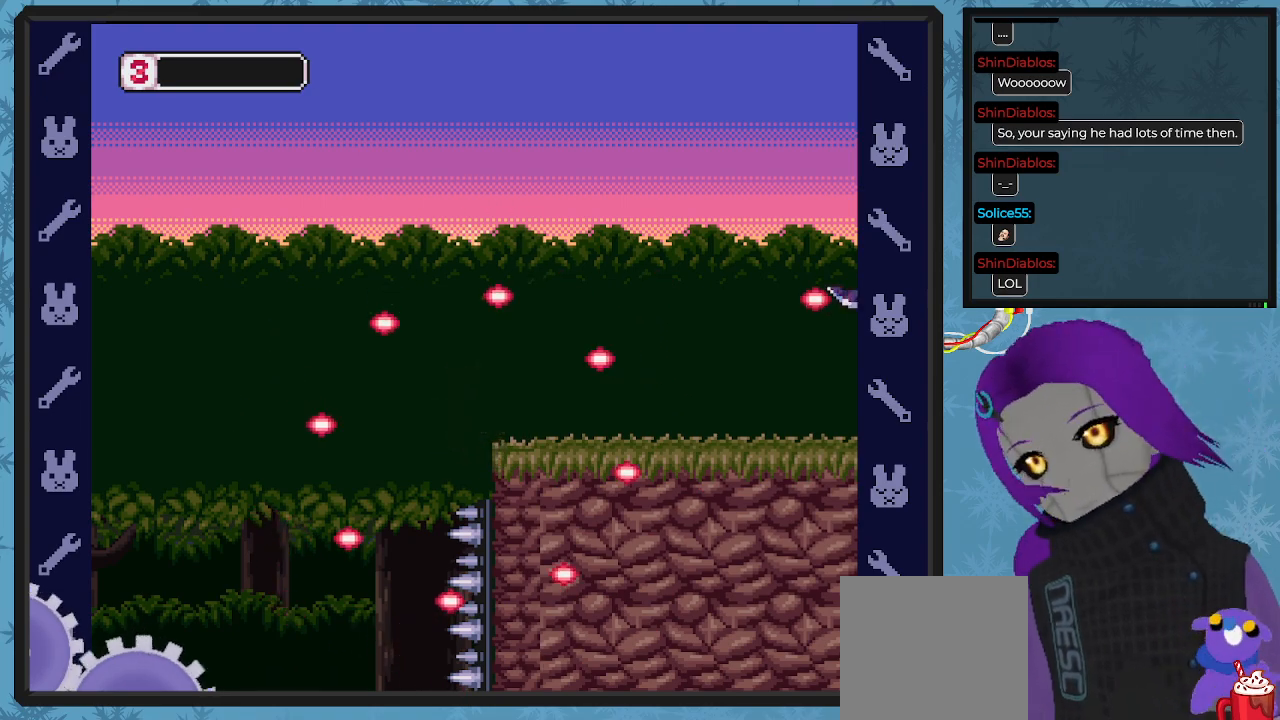
{"buttons": [], "left_stick": "center", "events": []}
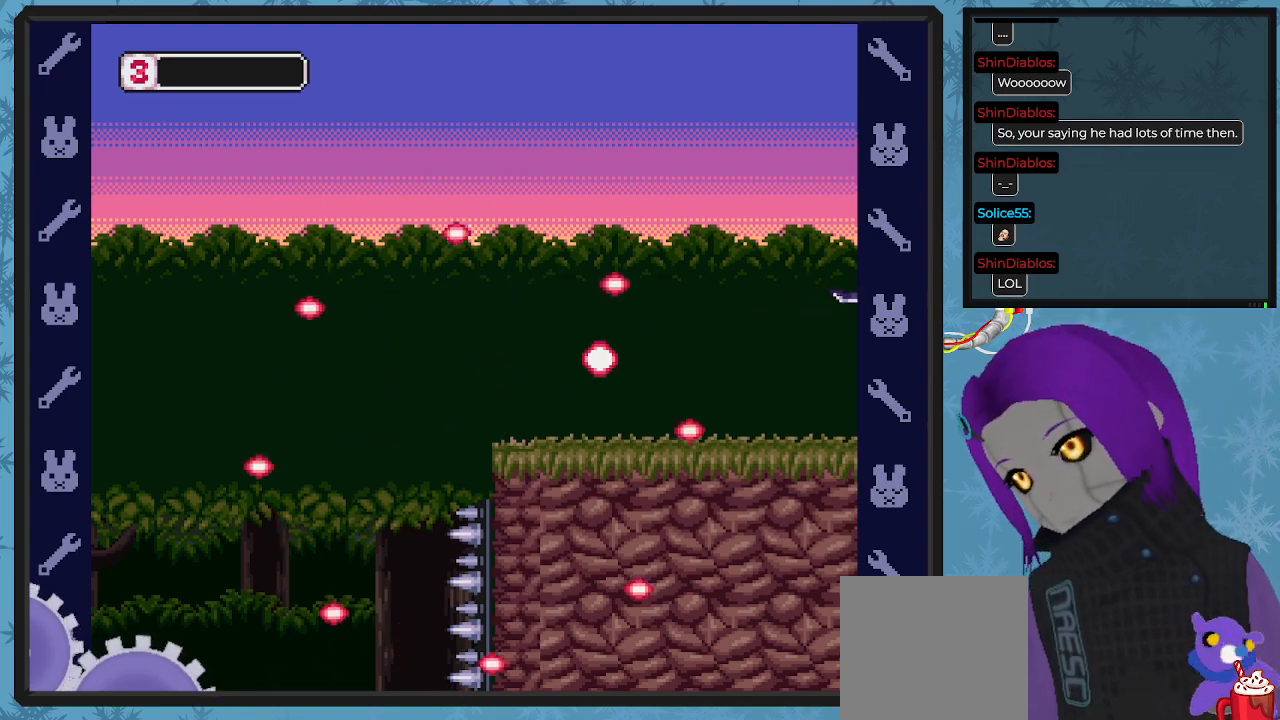
{"buttons": [], "left_stick": "center", "events": []}
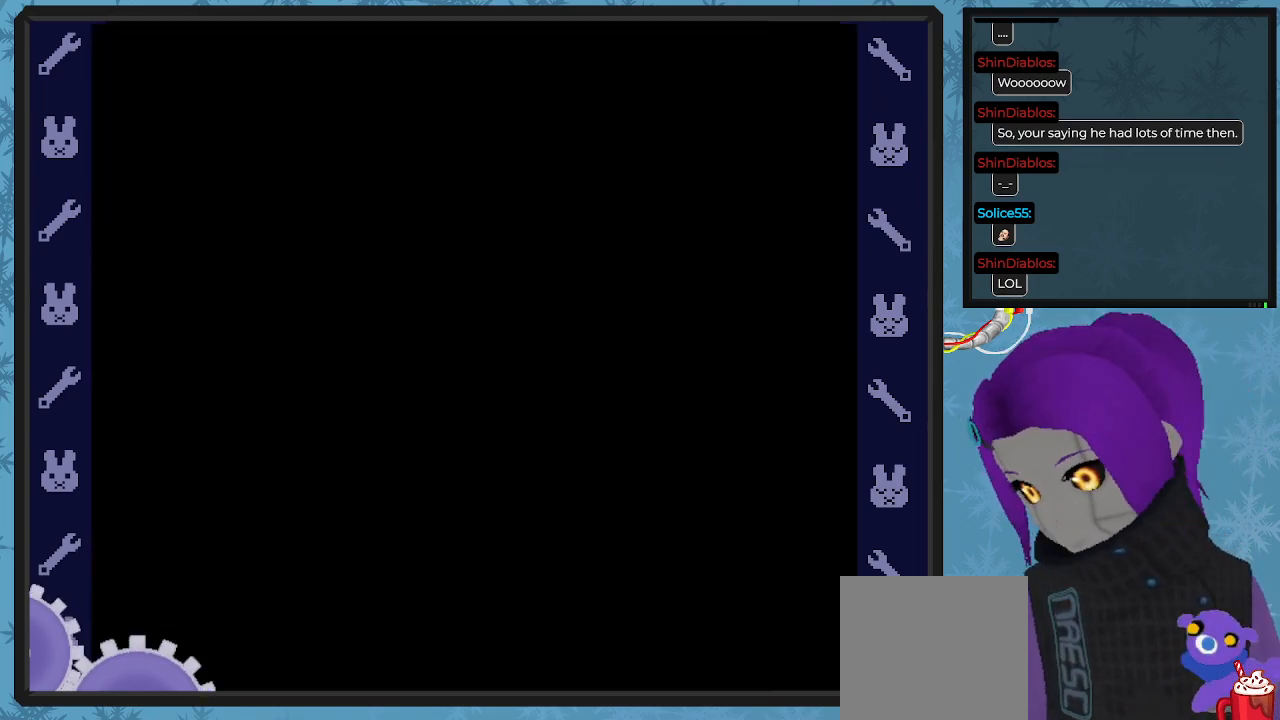
{"buttons": [], "left_stick": "center", "events": []}
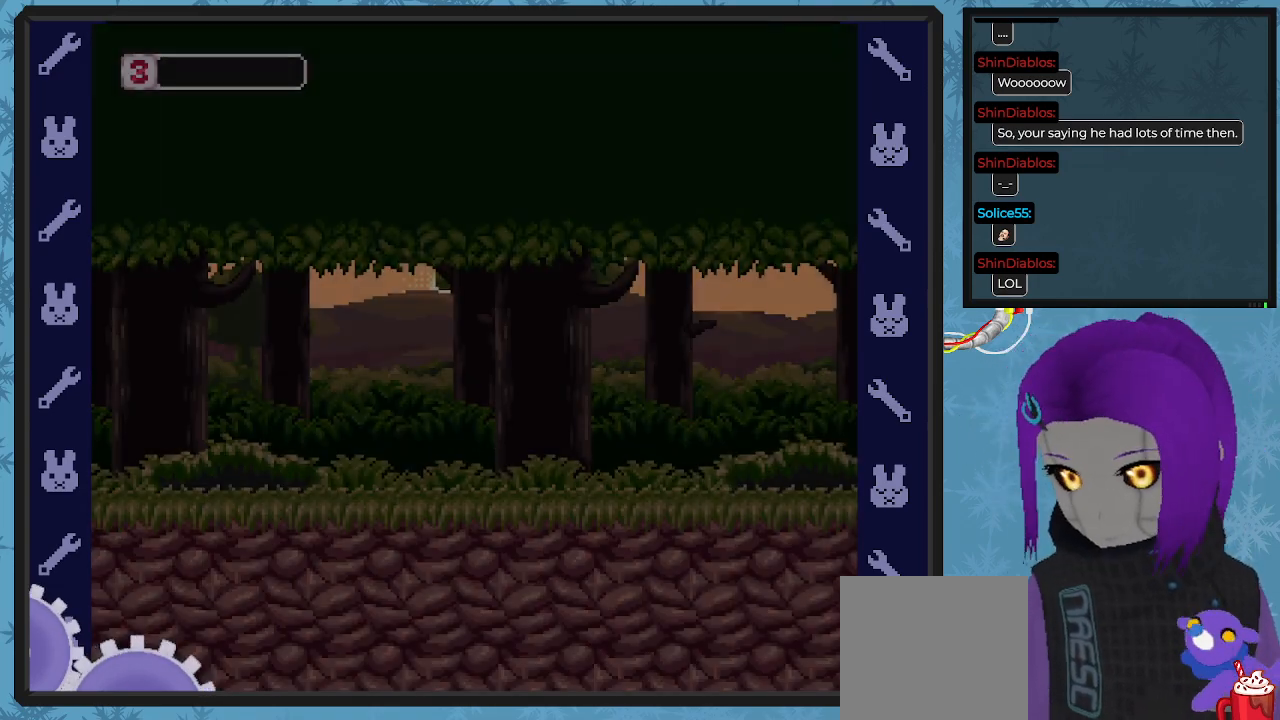
{"buttons": ["DPAD_RIGHT"], "left_stick": "center", "events": [[433, "DPAD_RIGHT", "down"]]}
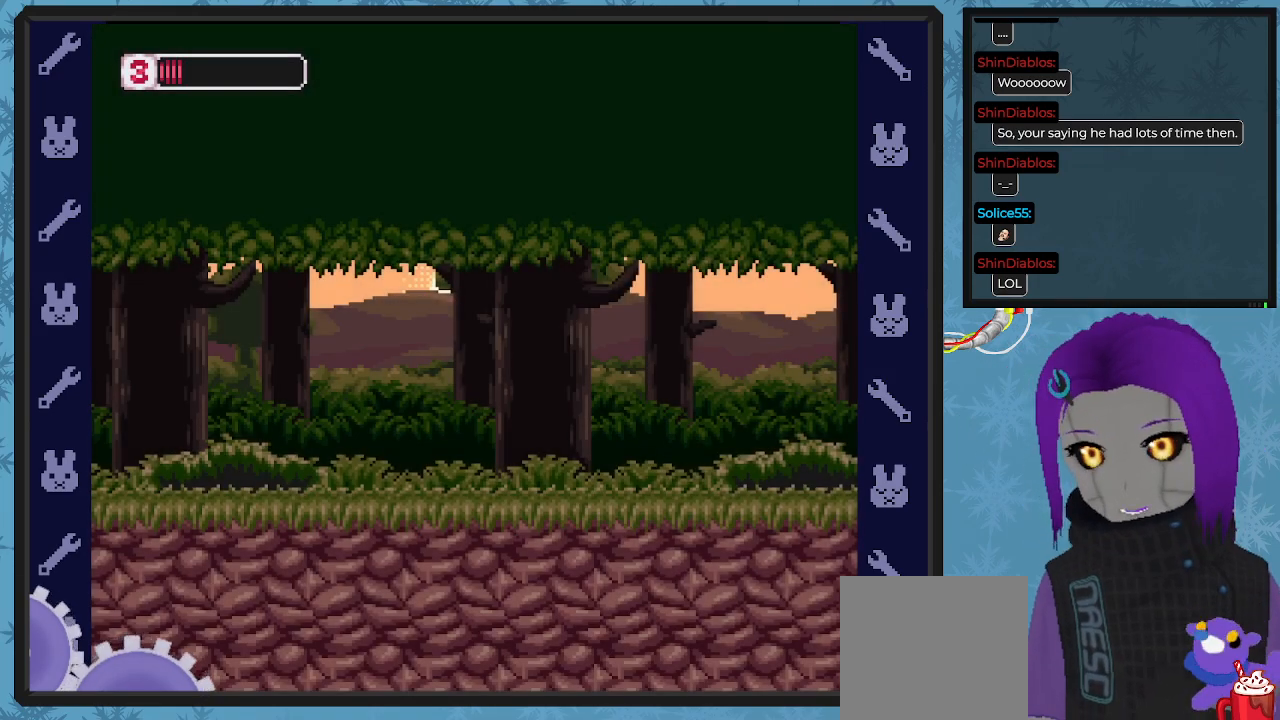
{"buttons": ["DPAD_RIGHT"], "left_stick": "center", "events": []}
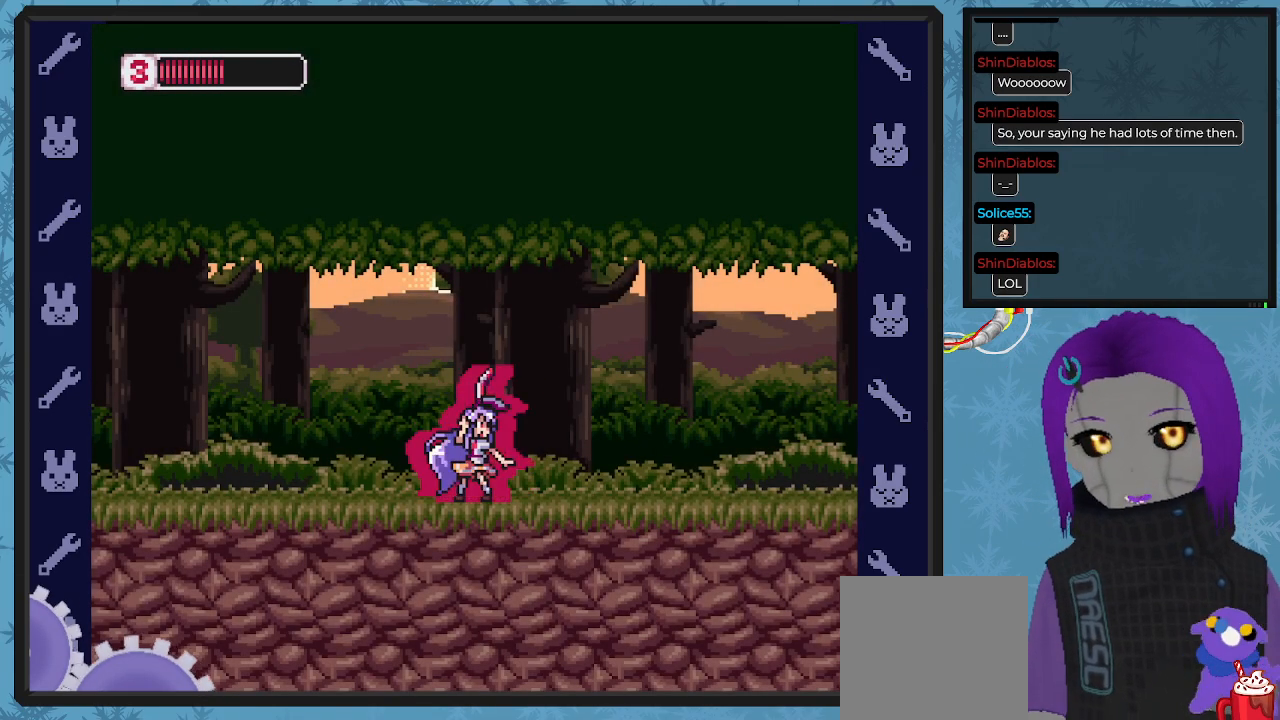
{"buttons": ["DPAD_RIGHT"], "left_stick": "center", "events": []}
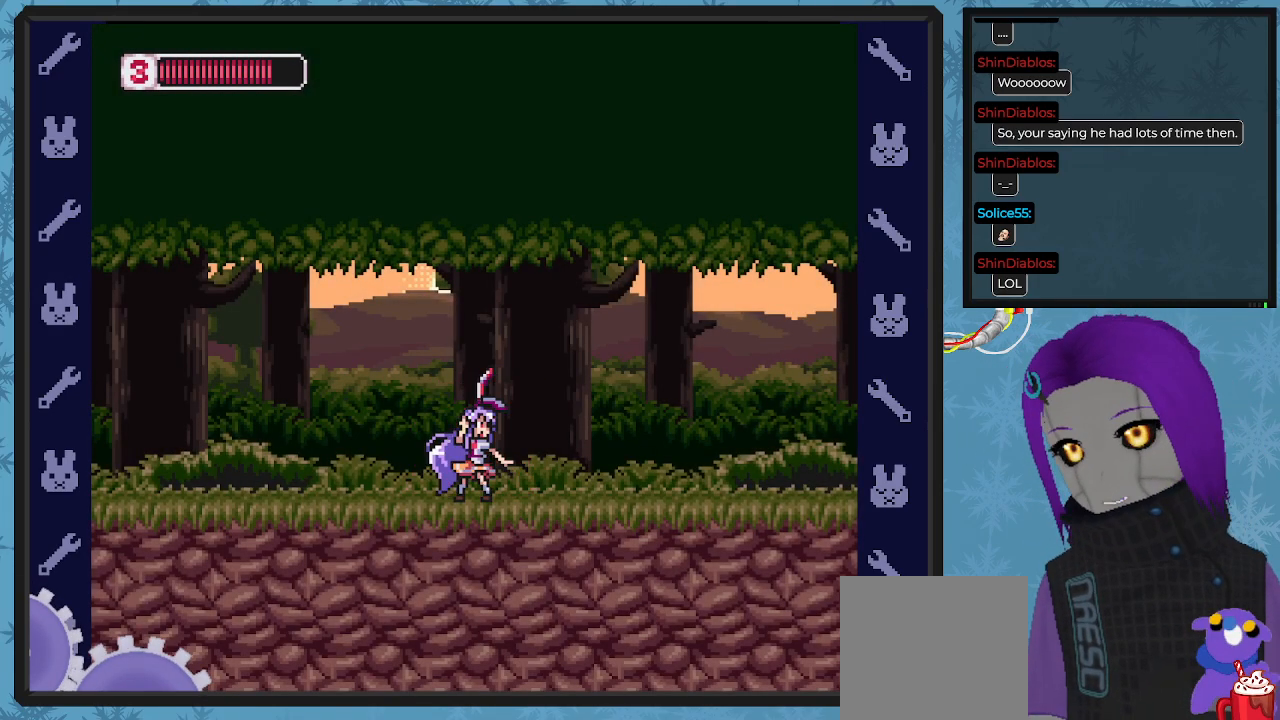
{"buttons": ["DPAD_RIGHT"], "left_stick": "center", "events": [[367, "X", "down"], [500, "X", "up"]]}
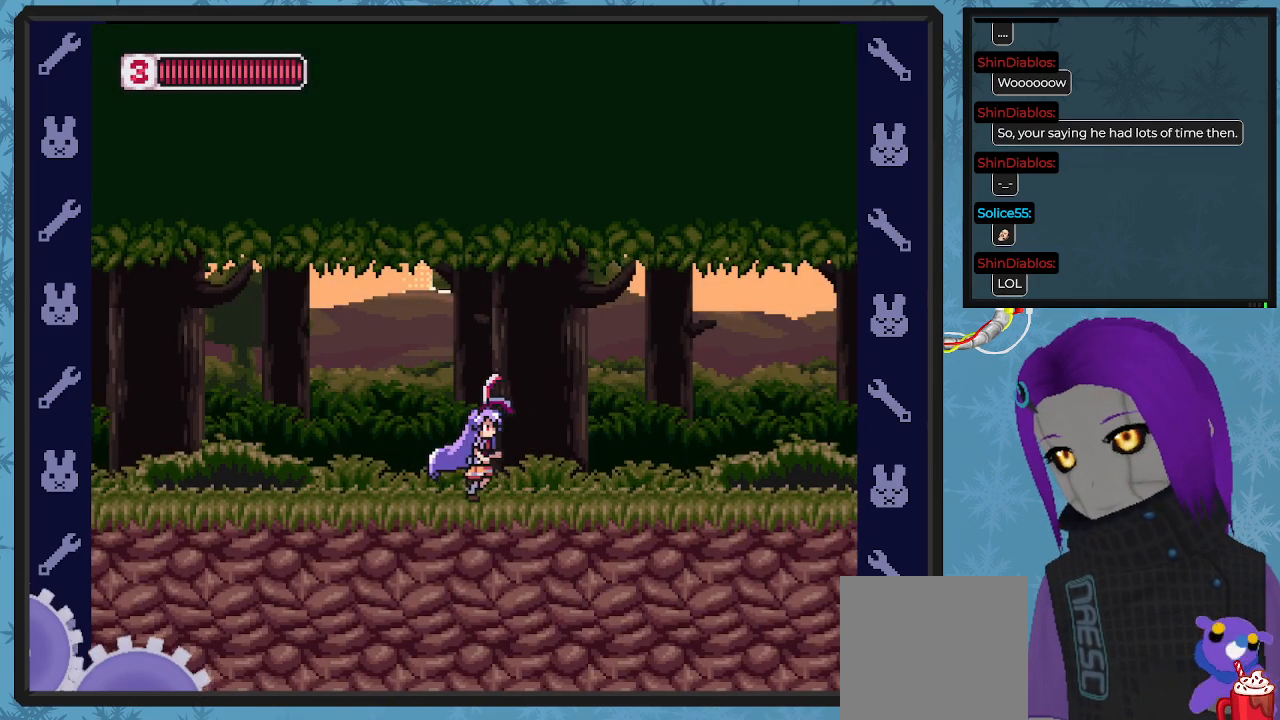
{"buttons": ["X", "DPAD_RIGHT"], "left_stick": "center", "events": [[67, "X", "down"], [167, "X", "up"], [267, "X", "down"], [400, "X", "up"], [500, "X", "down"]]}